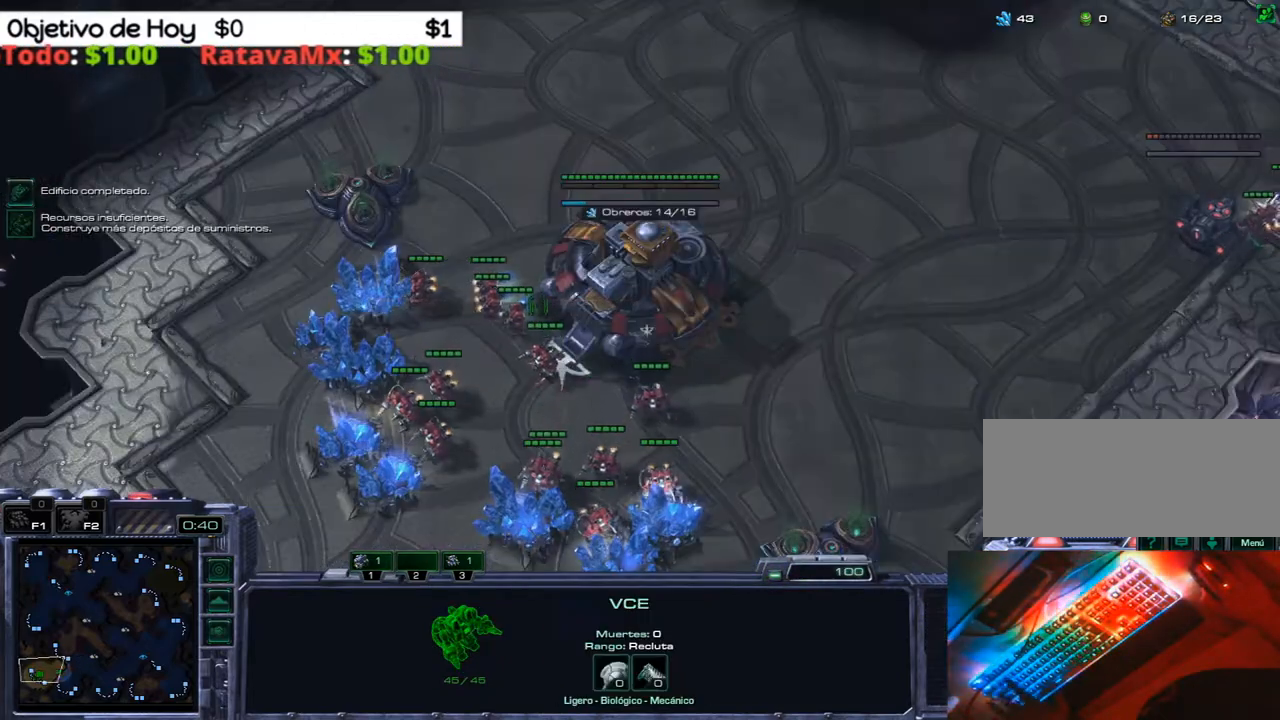
Gameplay with keyboard; each line is a JSON object with the keys held at the frame after it. "events" lists presses ("down") and releases ("up") of ".", "/", "0", "1", "2", "3", "4", "5", "6", "7", "8", "9", "a", "alt_l", "alt_r", "b", "backslash", "backspace", "c", "caps_lock", "comma", "ctrl_l", "ctrl_r", "d", "e", "equals", "f", "g", "h", "i", "j", "k", "l", "lbracket", "m", "minus", "n", "o", "p", "q", "quote", "r", "rbracket", "return", "s", "semicolon", "shift_l", "shift_r", "space", "super", "t", "tab", "tilde", "u", "v", "w", "x", "y" and "z" between this image and that frame as [ms after this image, input, new state], when the widget could be followed in between. No other keys are recorded. Mouse input is not recorded.
{"keys": ["1", "3"], "events": [[17, "1", "down"], [67, "3", "up"], [117, "1", "up"], [117, "2", "up"], [200, "1", "down"], [300, "1", "up"], [333, "3", "down"], [433, "2", "down"], [483, "1", "down"], [483, "2", "up"]]}
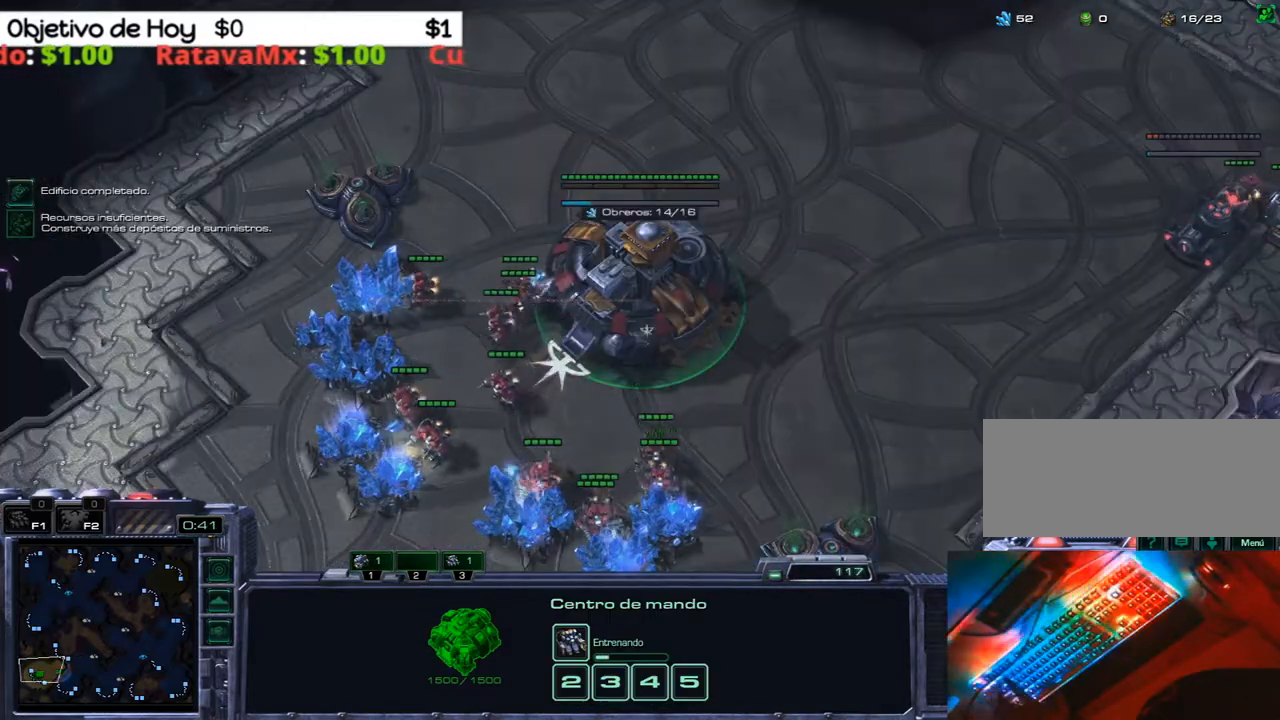
{"keys": [], "events": [[33, "1", "up"], [33, "3", "up"], [117, "3", "down"], [267, "3", "up"], [317, "1", "down"], [450, "1", "up"]]}
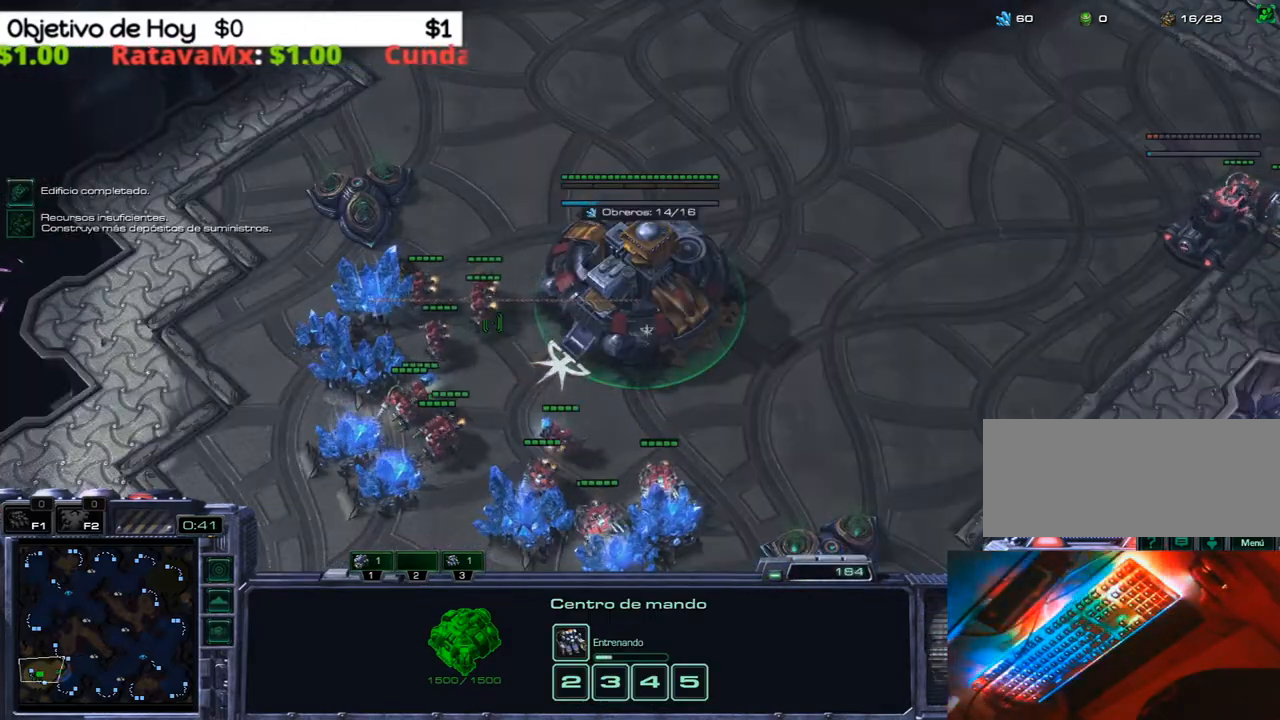
{"keys": [], "events": []}
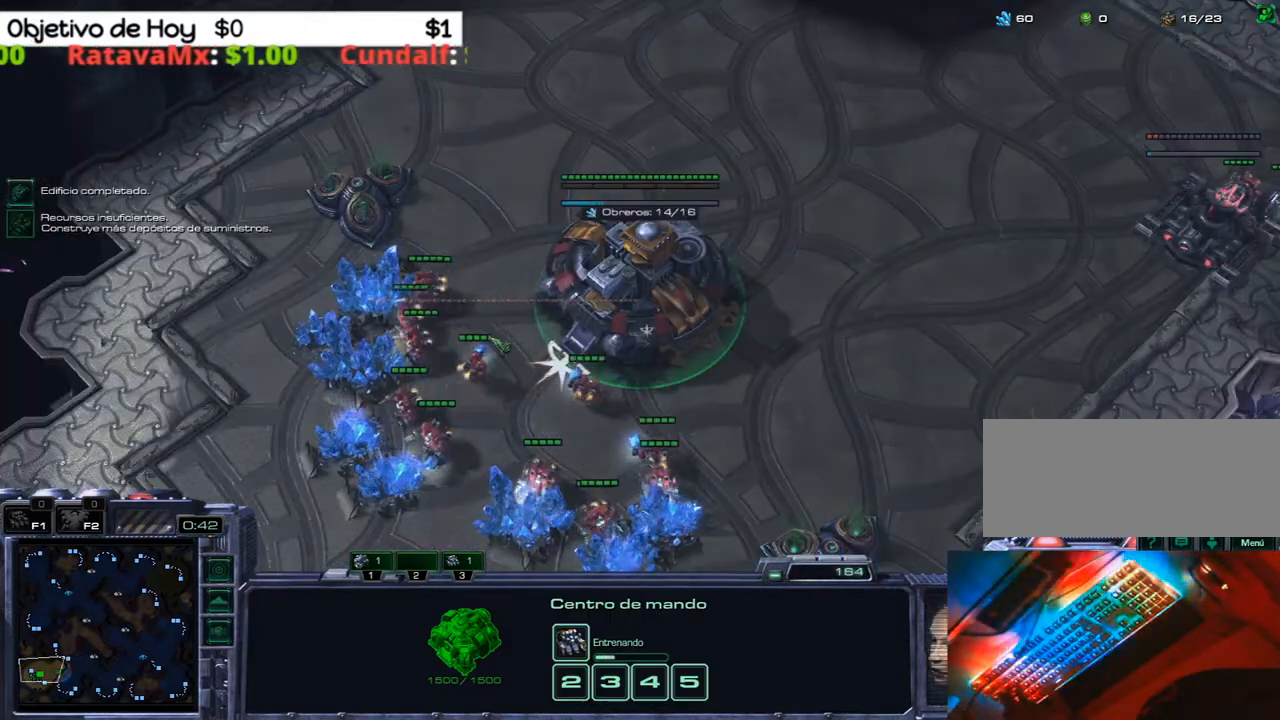
{"keys": [], "events": []}
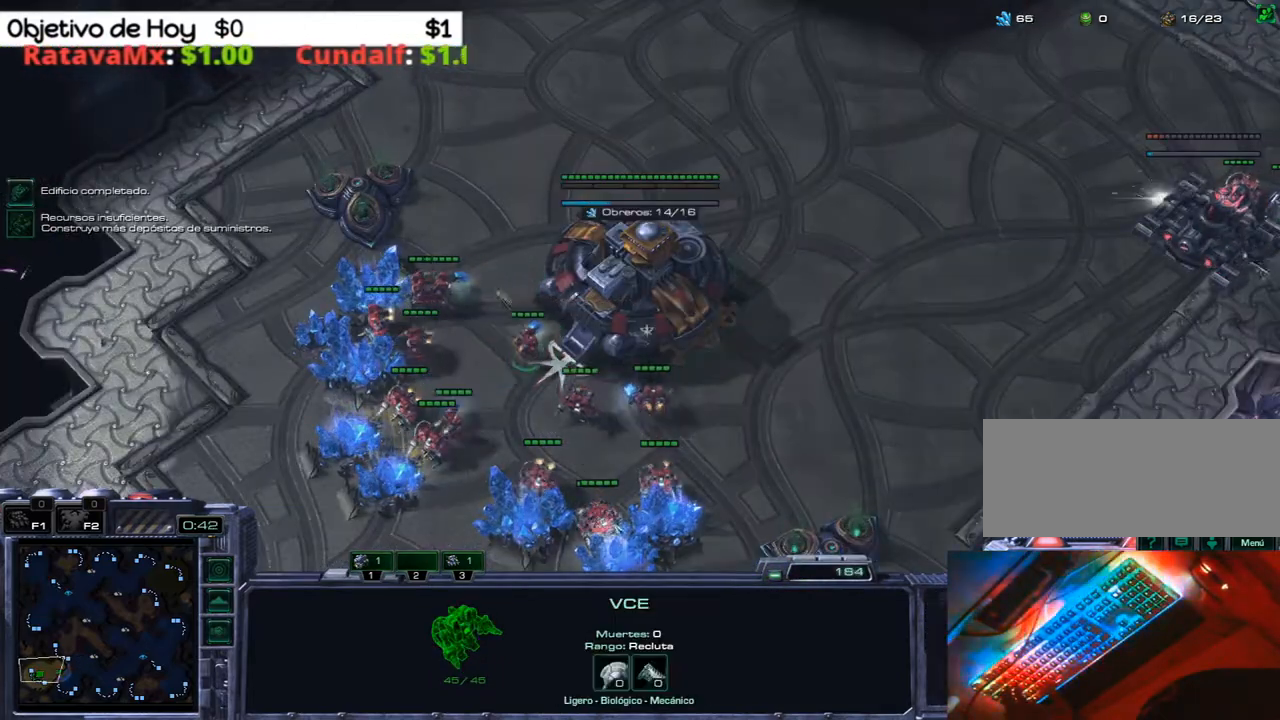
{"keys": ["w"], "events": [[500, "w", "down"]]}
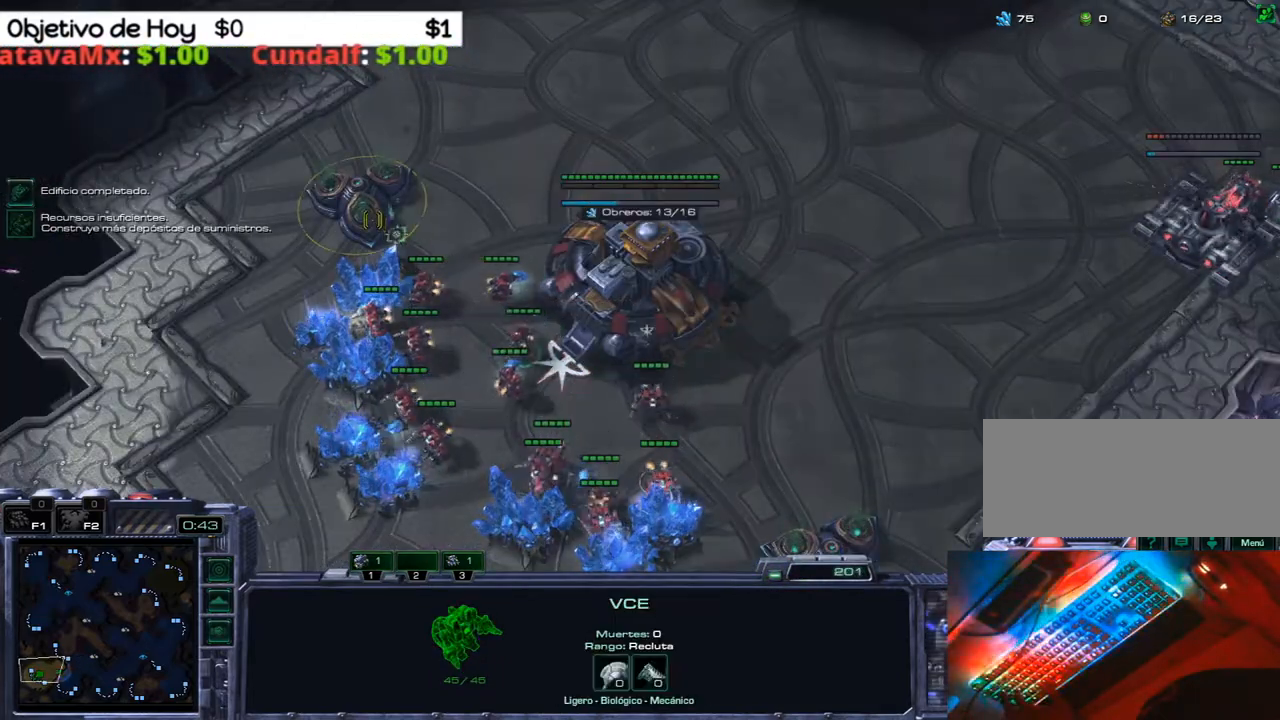
{"keys": ["1", "2", "3"], "events": [[100, "w", "up"], [133, "w", "down"], [283, "w", "up"], [317, "3", "down"], [467, "1", "down"], [467, "2", "down"]]}
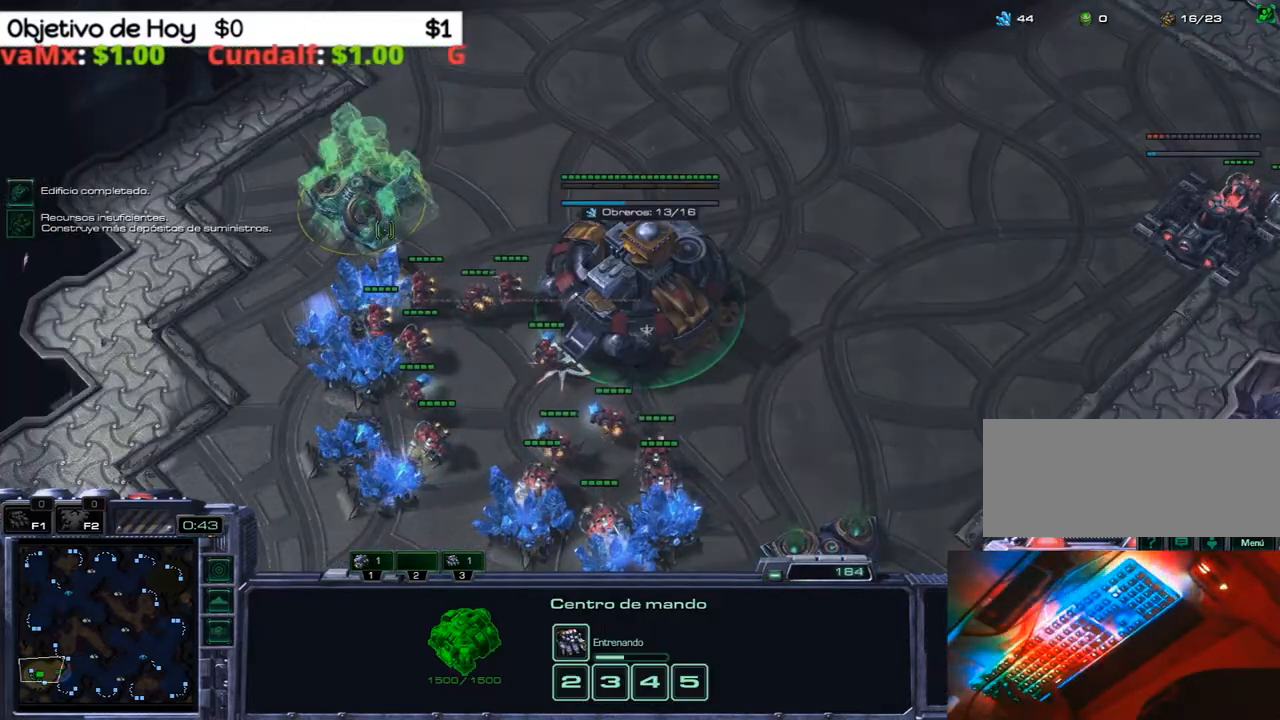
{"keys": ["3"], "events": [[17, "3", "up"], [67, "1", "up"], [67, "2", "up"], [150, "1", "down"], [250, "1", "up"], [300, "1", "down"], [400, "1", "up"], [433, "3", "down"]]}
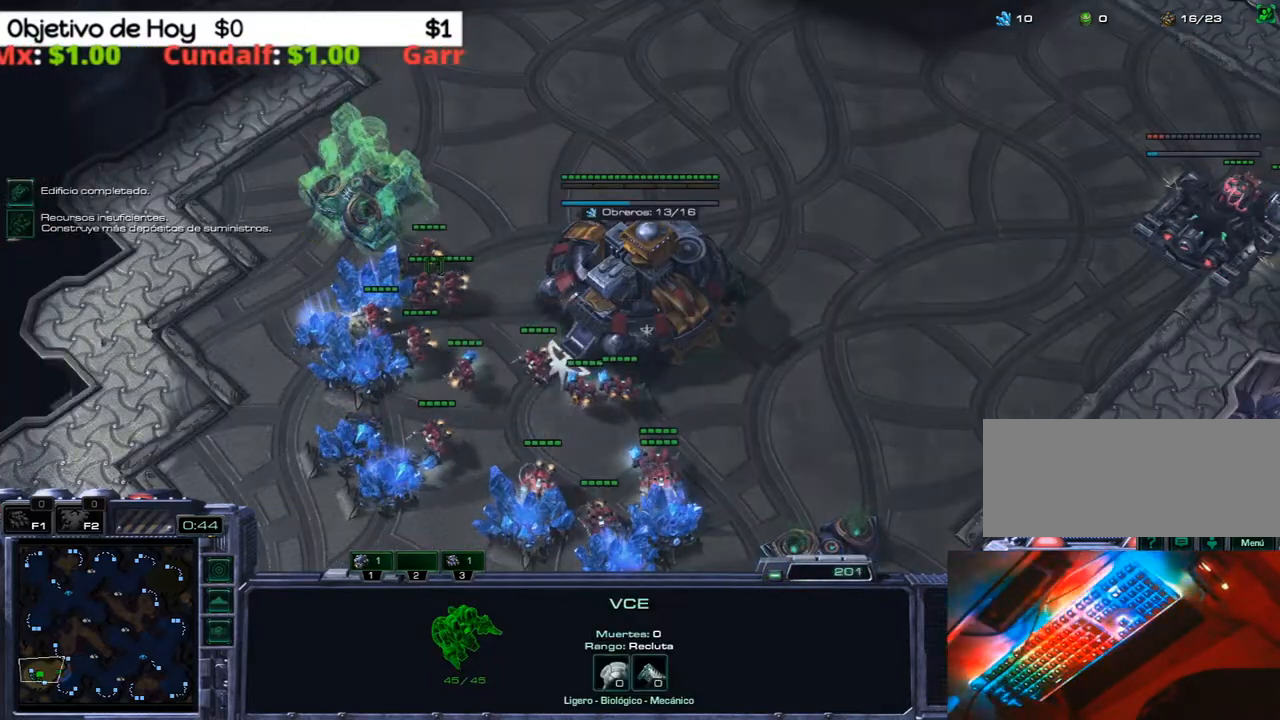
{"keys": [], "events": [[33, "2", "down"], [83, "1", "down"], [117, "3", "up"], [183, "2", "up"], [217, "1", "up"], [317, "1", "down"], [417, "1", "up"]]}
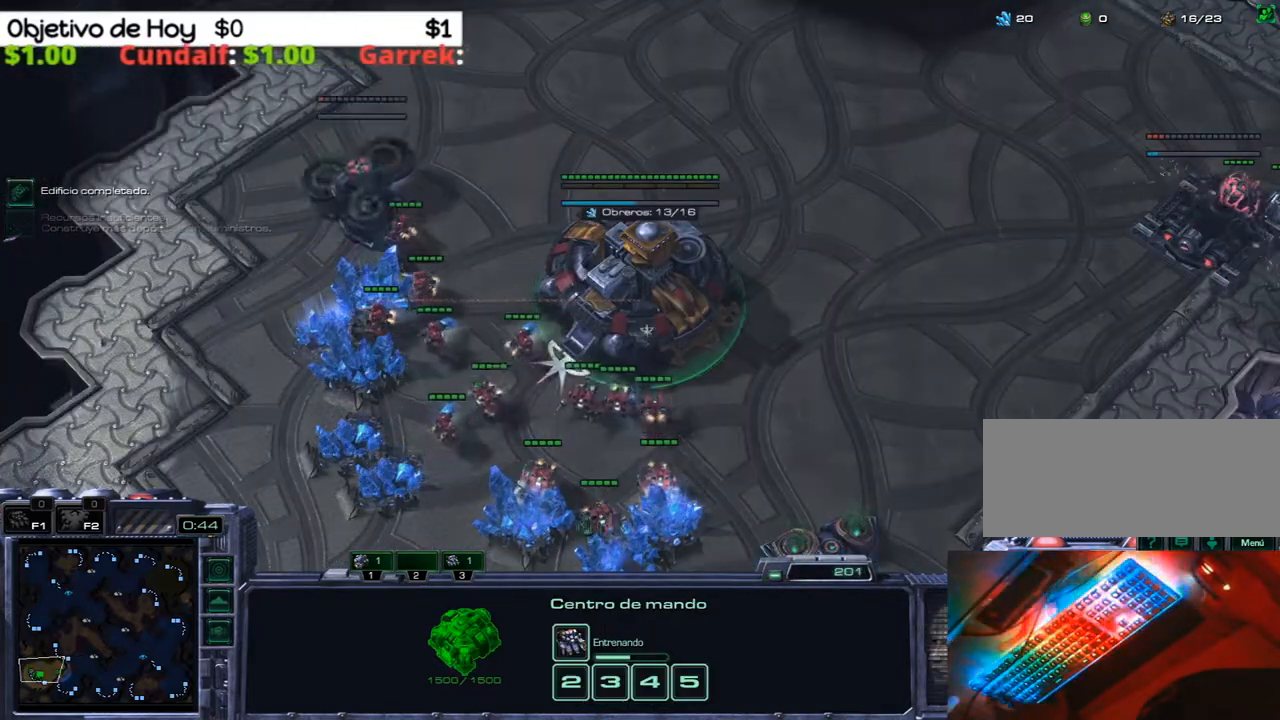
{"keys": [], "events": [[133, "3", "down"], [233, "2", "down"], [283, "1", "down"], [283, "3", "up"], [317, "2", "up"], [417, "1", "up"]]}
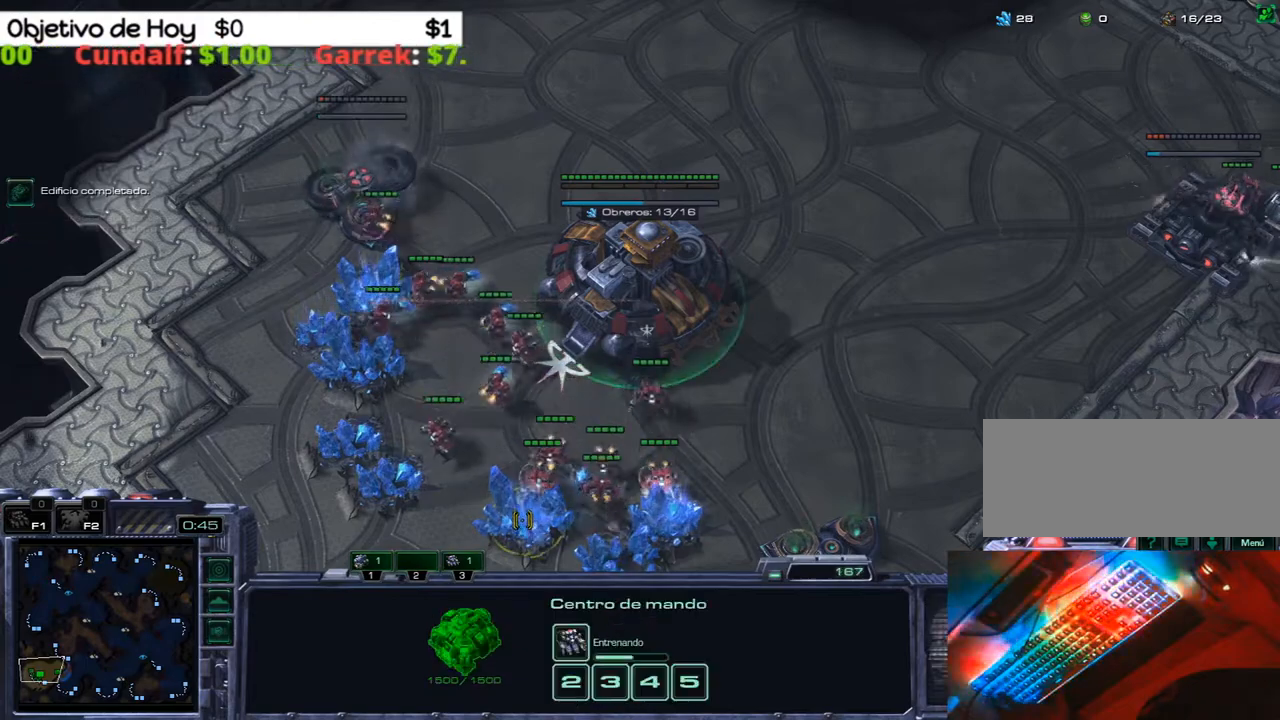
{"keys": ["3"], "events": [[150, "3", "down"], [250, "1", "down"], [250, "2", "down"], [300, "3", "up"], [333, "2", "up"], [383, "1", "up"], [433, "3", "down"]]}
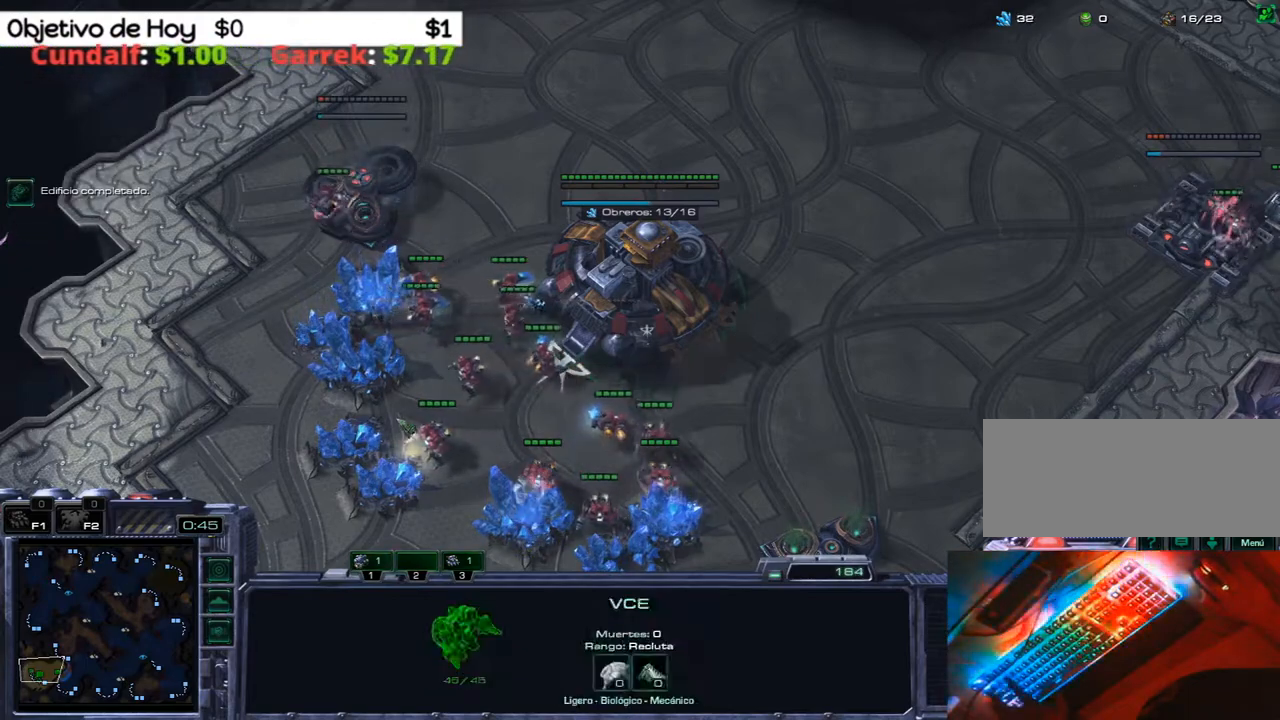
{"keys": [], "events": [[33, "1", "down"], [67, "3", "up"], [167, "1", "up"], [217, "3", "down"], [350, "1", "down"], [400, "3", "up"], [500, "1", "up"]]}
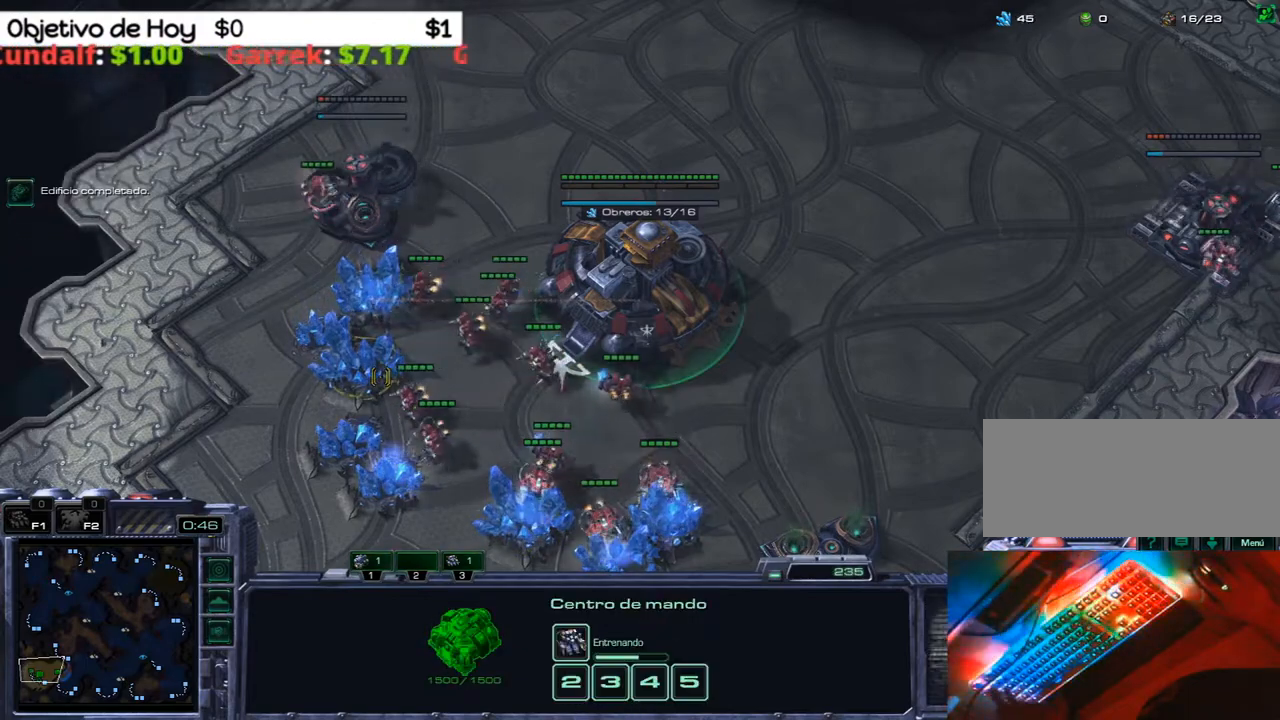
{"keys": ["1", "3"], "events": [[367, "3", "down"], [433, "1", "down"]]}
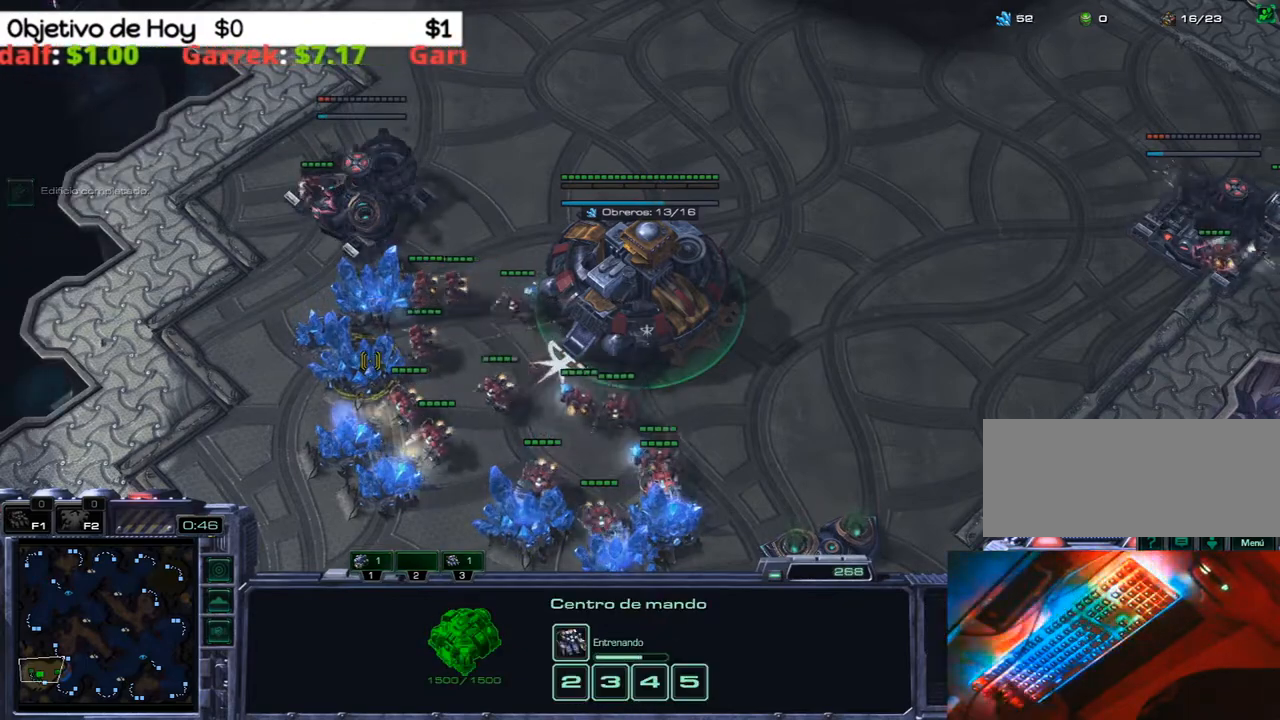
{"keys": ["1"], "events": [[17, "1", "up"], [17, "3", "up"], [117, "1", "down"], [200, "1", "up"], [300, "1", "down"], [350, "1", "up"], [450, "1", "down"]]}
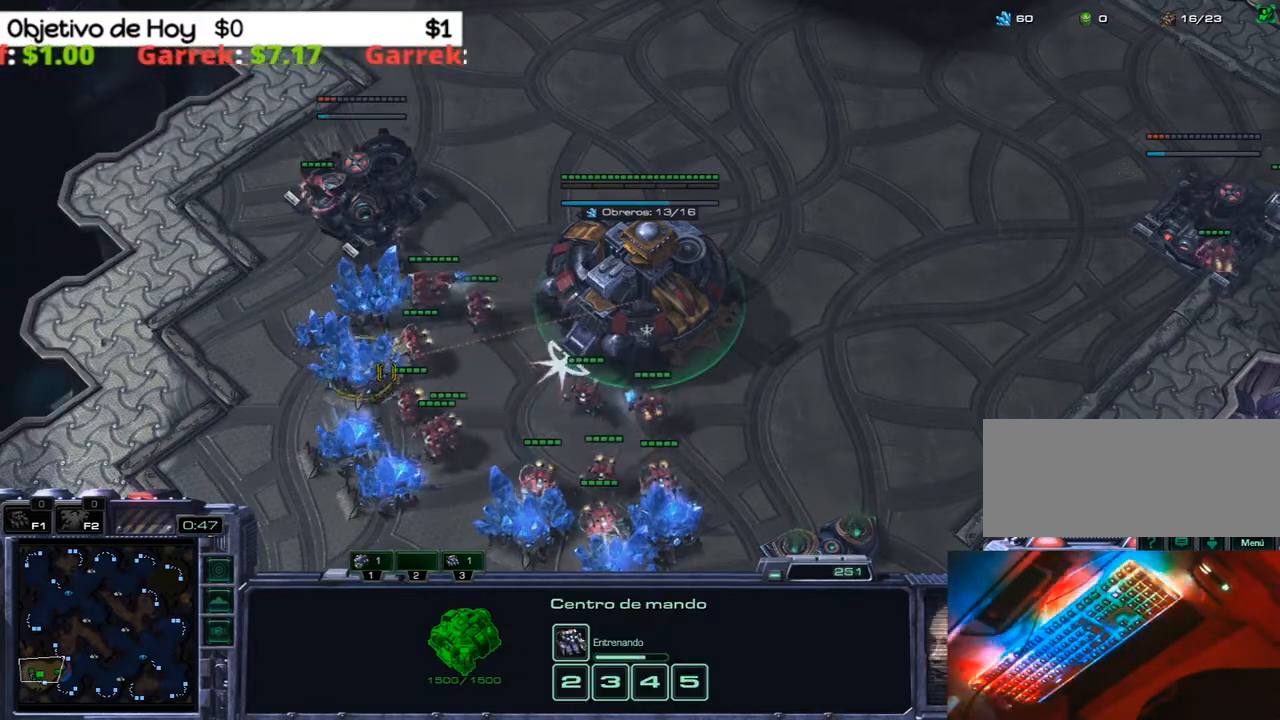
{"keys": ["3"], "events": [[33, "1", "up"], [117, "q", "down"], [217, "q", "up"], [300, "3", "down"], [400, "3", "up"], [467, "3", "down"]]}
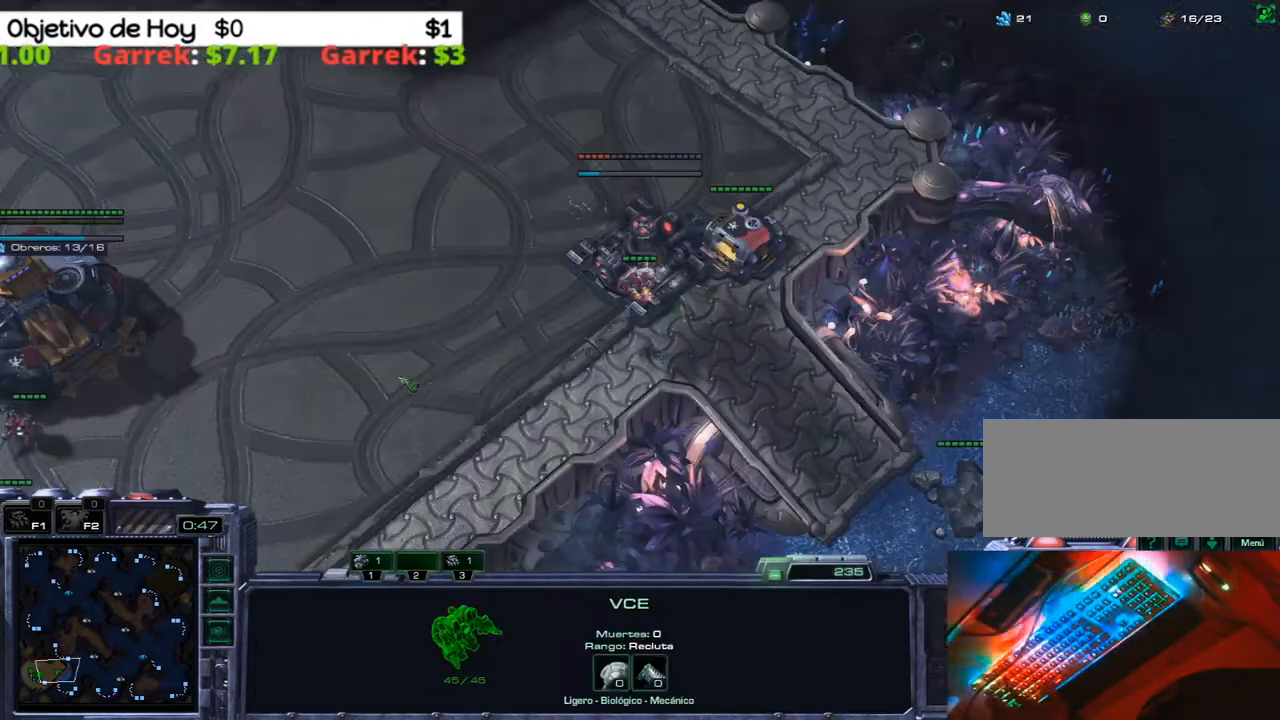
{"keys": [], "events": [[50, "3", "up"], [83, "3", "down"], [183, "3", "up"], [233, "3", "down"], [367, "3", "up"]]}
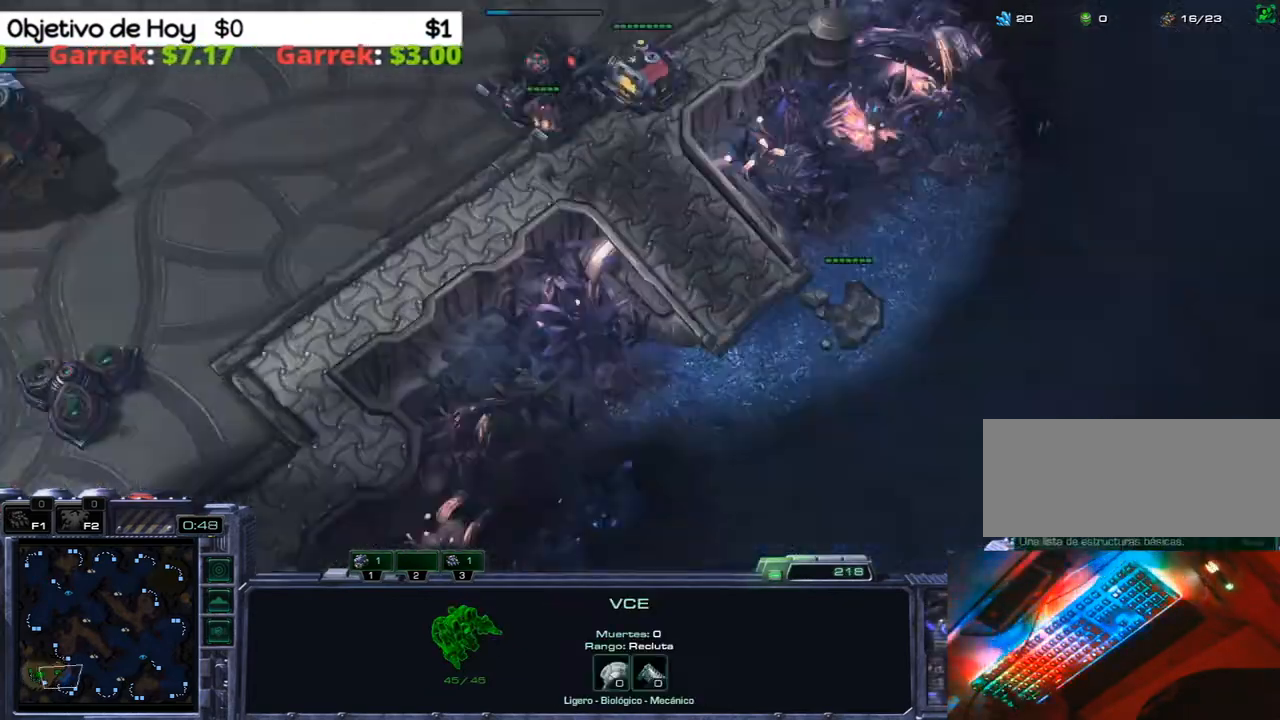
{"keys": [], "events": []}
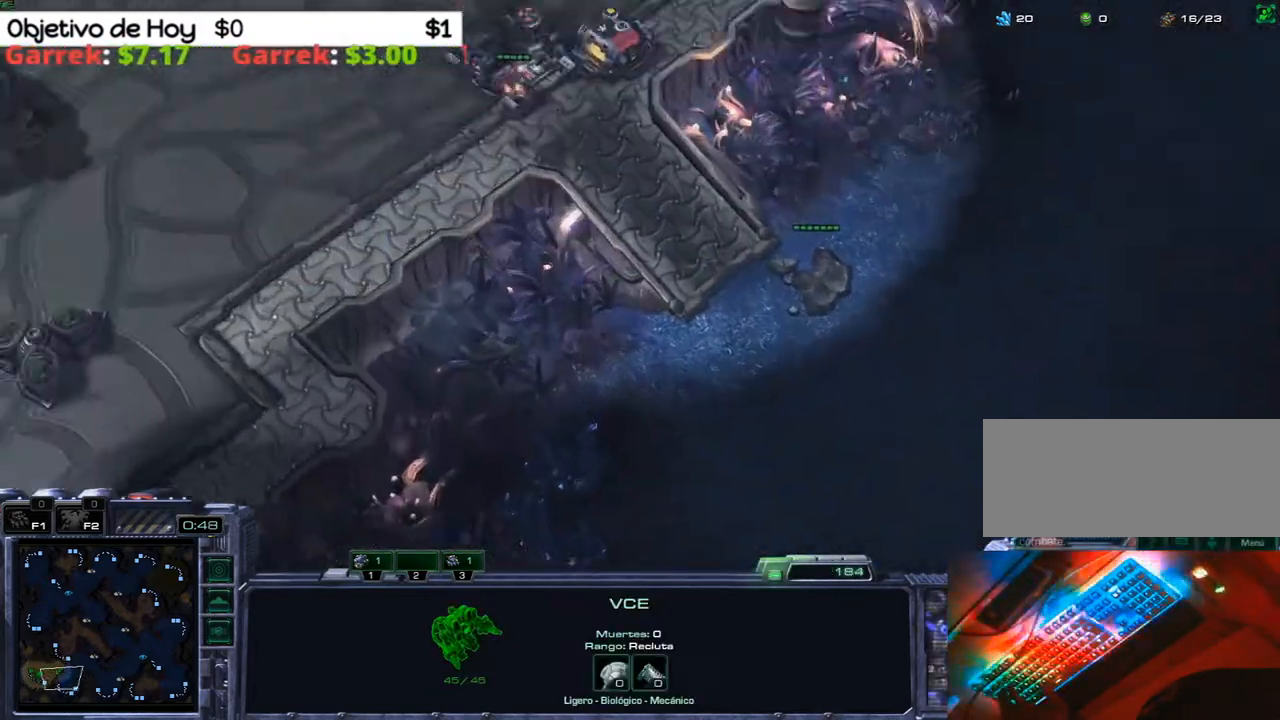
{"keys": [], "events": []}
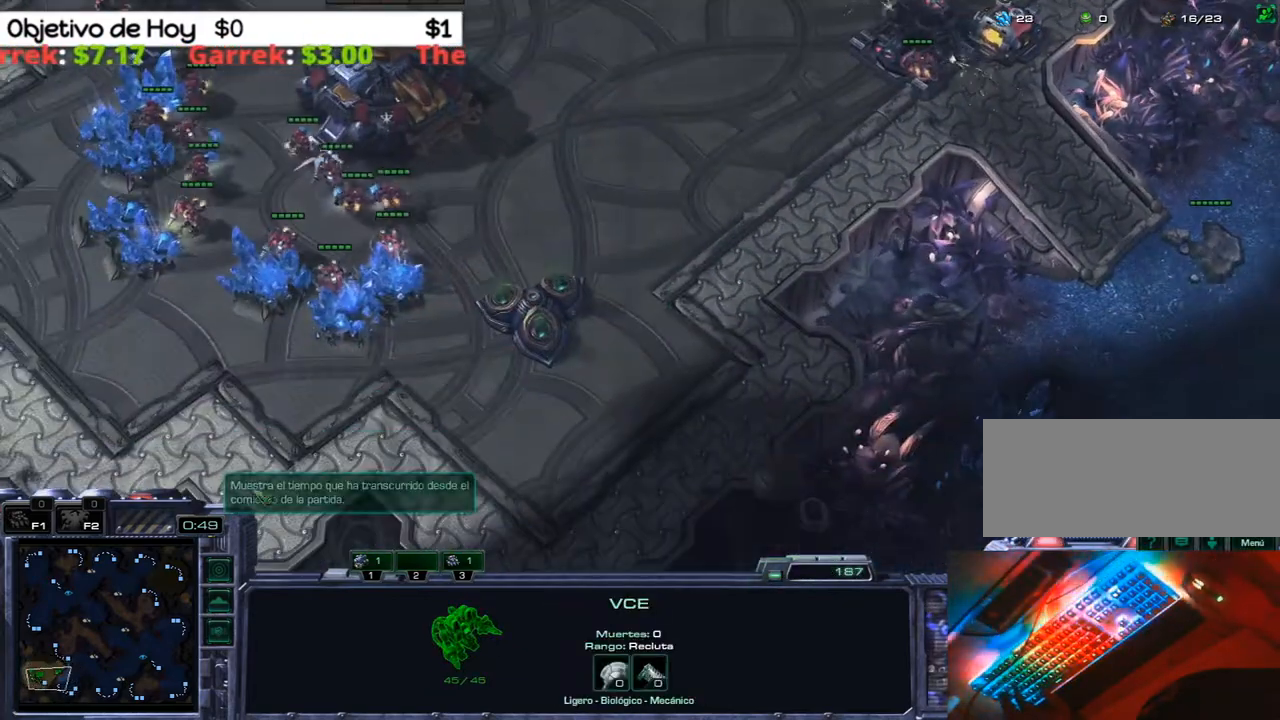
{"keys": [], "events": []}
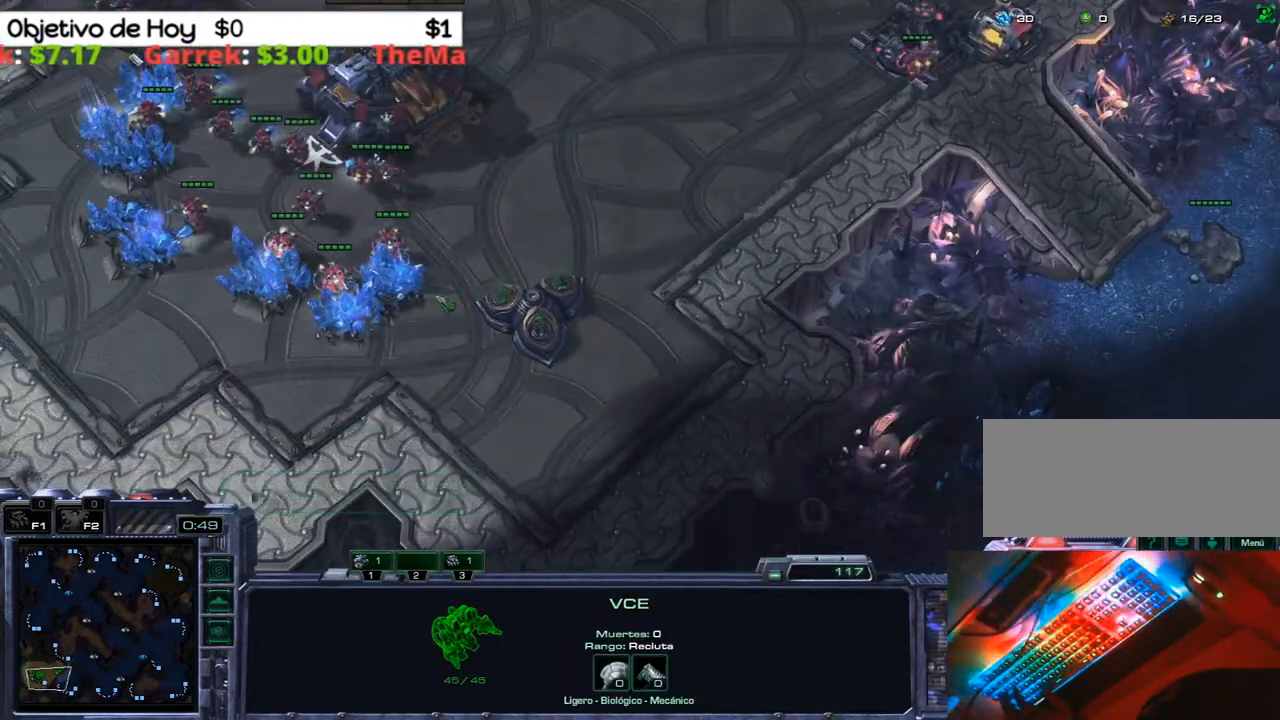
{"keys": ["shift_l"], "events": [[100, "shift_l", "down"]]}
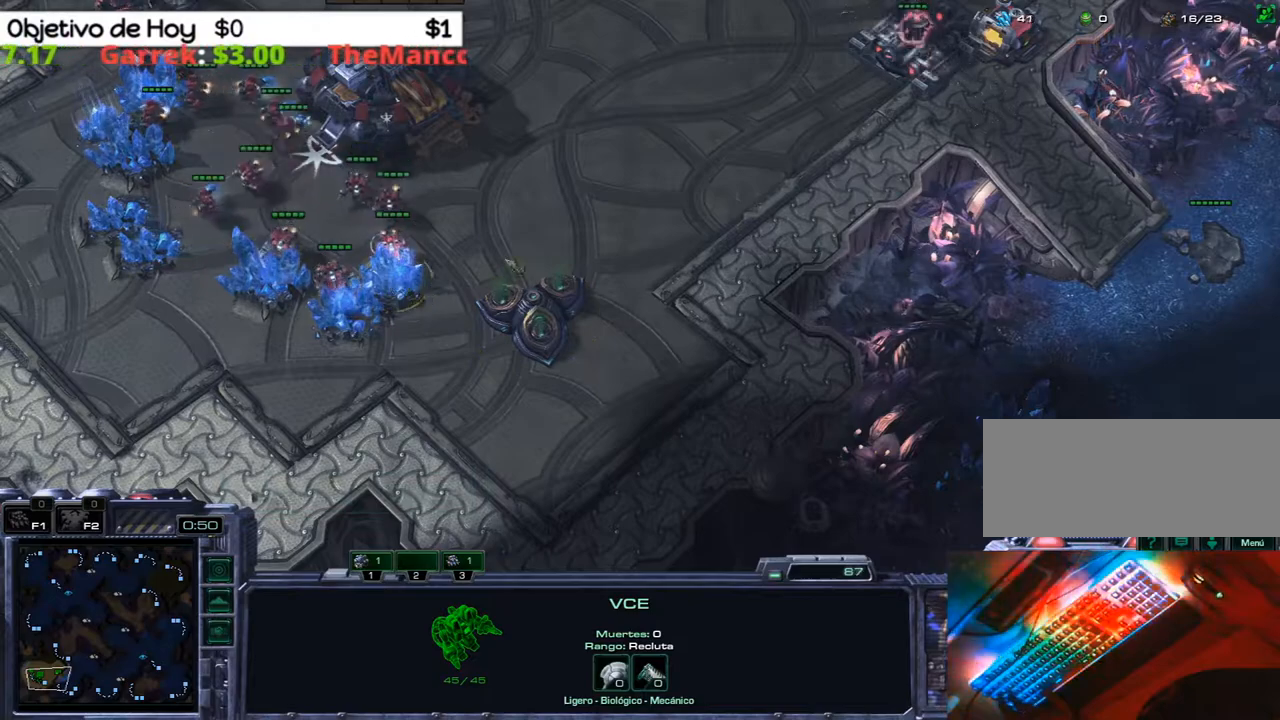
{"keys": ["shift_l"], "events": []}
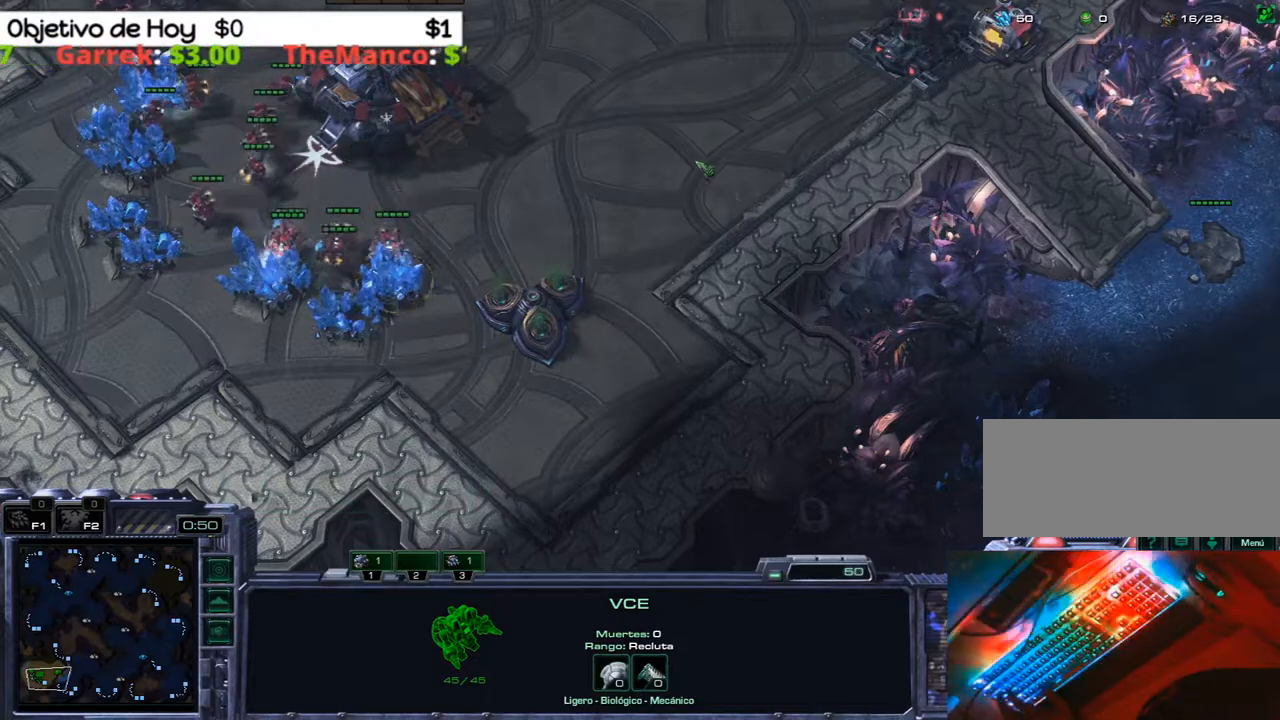
{"keys": ["1", "2"], "events": [[250, "3", "down"], [250, "shift_l", "up"], [367, "2", "down"], [417, "1", "down"], [467, "3", "up"]]}
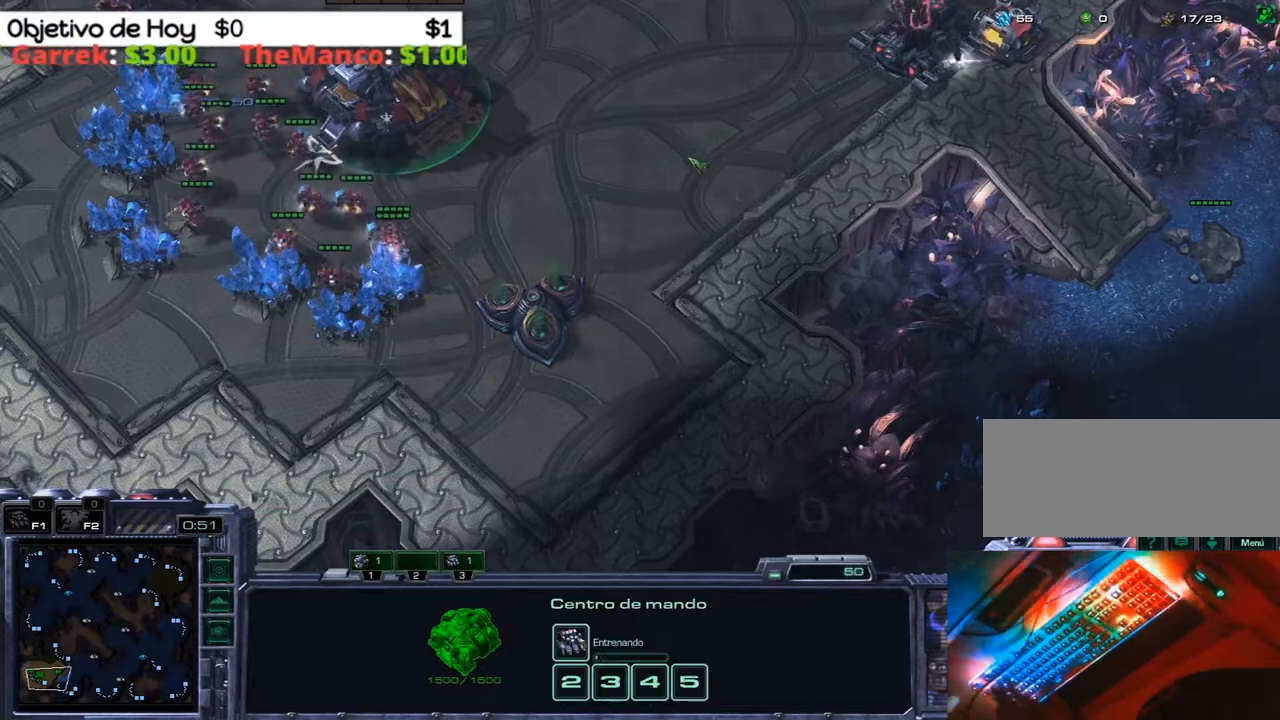
{"keys": [], "events": [[17, "1", "up"], [17, "2", "up"], [100, "3", "down"], [300, "2", "down"], [350, "1", "down"], [383, "3", "up"], [433, "1", "up"], [433, "2", "up"]]}
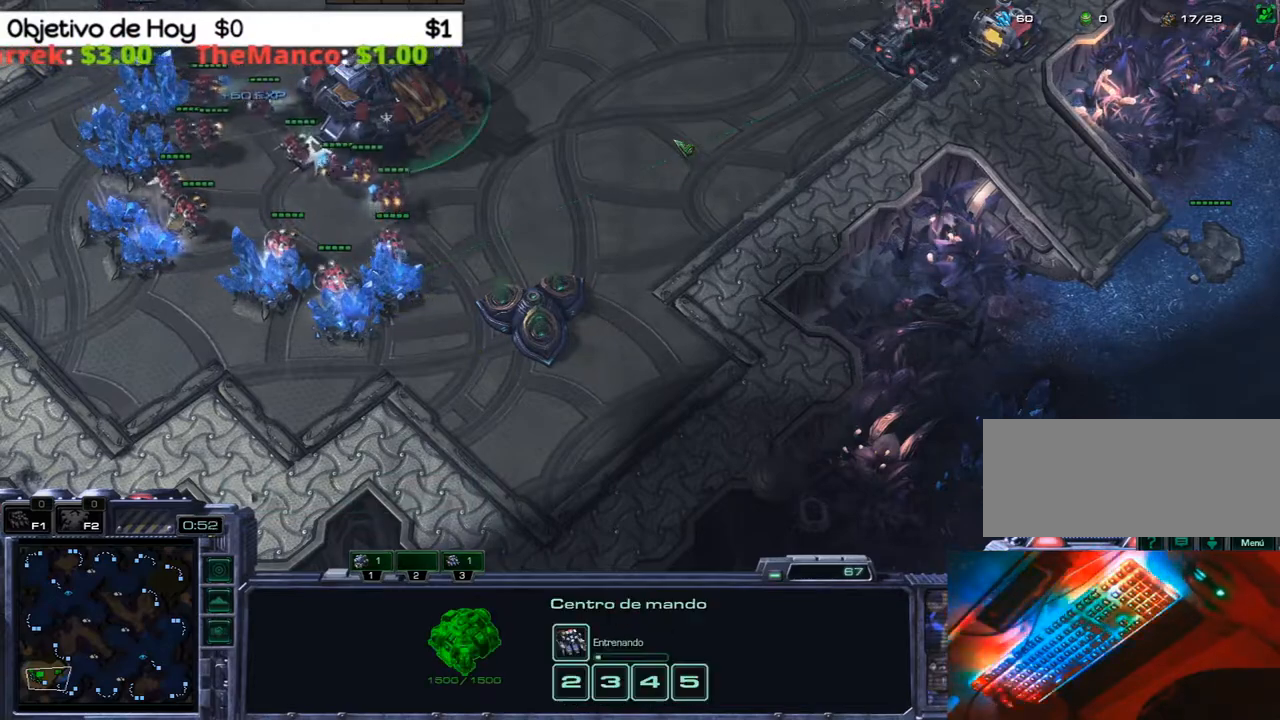
{"keys": ["2", "3"], "events": [[33, "1", "down"], [167, "1", "up"], [217, "2", "down"], [367, "2", "up"], [367, "3", "down"], [500, "2", "down"]]}
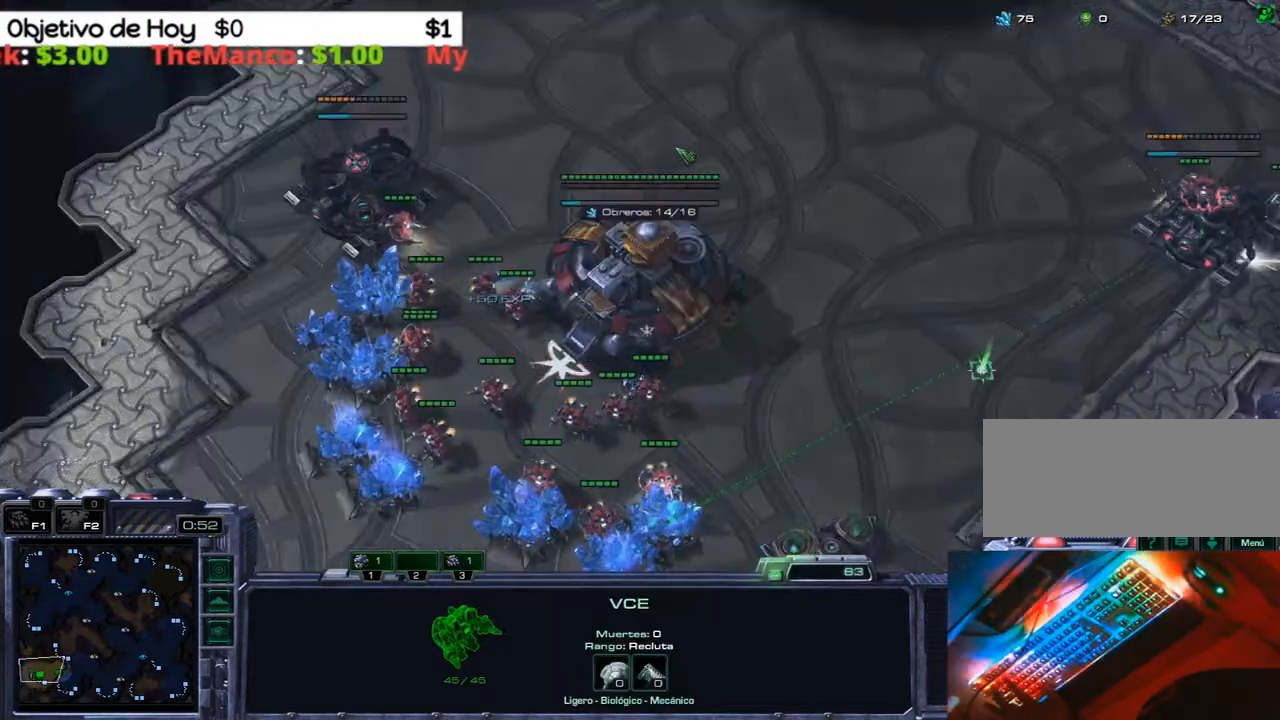
{"keys": [], "events": [[50, "1", "down"], [83, "3", "up"], [133, "2", "up"], [183, "1", "up"], [233, "1", "down"], [317, "2", "down"], [417, "1", "up"], [483, "2", "up"]]}
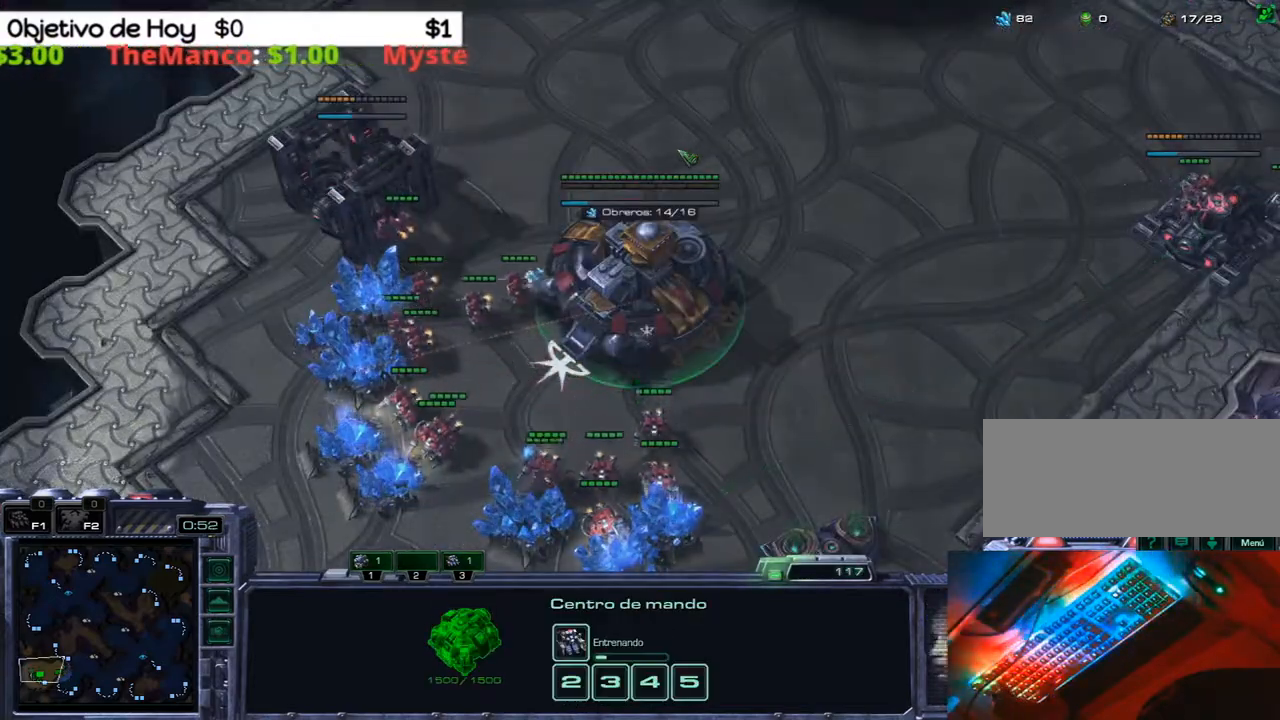
{"keys": ["3"], "events": [[17, "3", "down"], [150, "2", "down"], [200, "3", "up"], [250, "2", "up"], [300, "2", "down"], [500, "2", "up"], [500, "3", "down"]]}
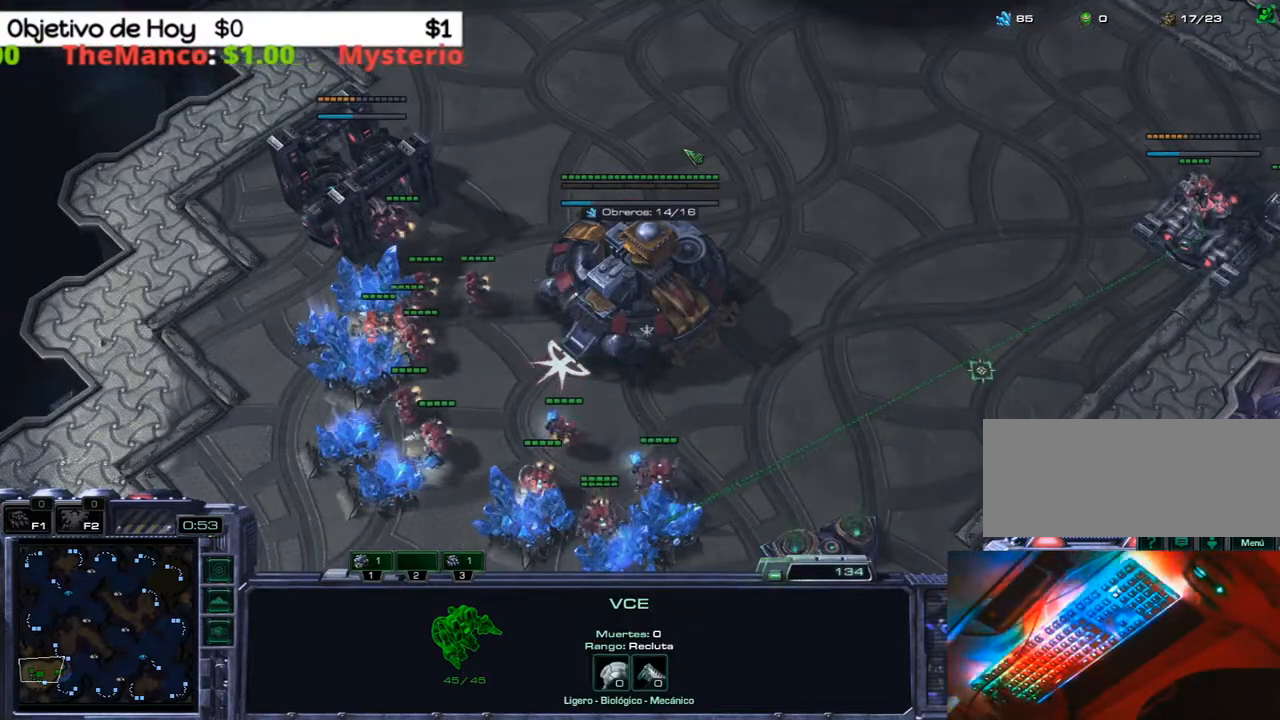
{"keys": ["1", "2"], "events": [[83, "3", "up"], [167, "3", "down"], [267, "3", "up"], [317, "3", "down"], [400, "2", "down"], [450, "1", "down"], [500, "3", "up"]]}
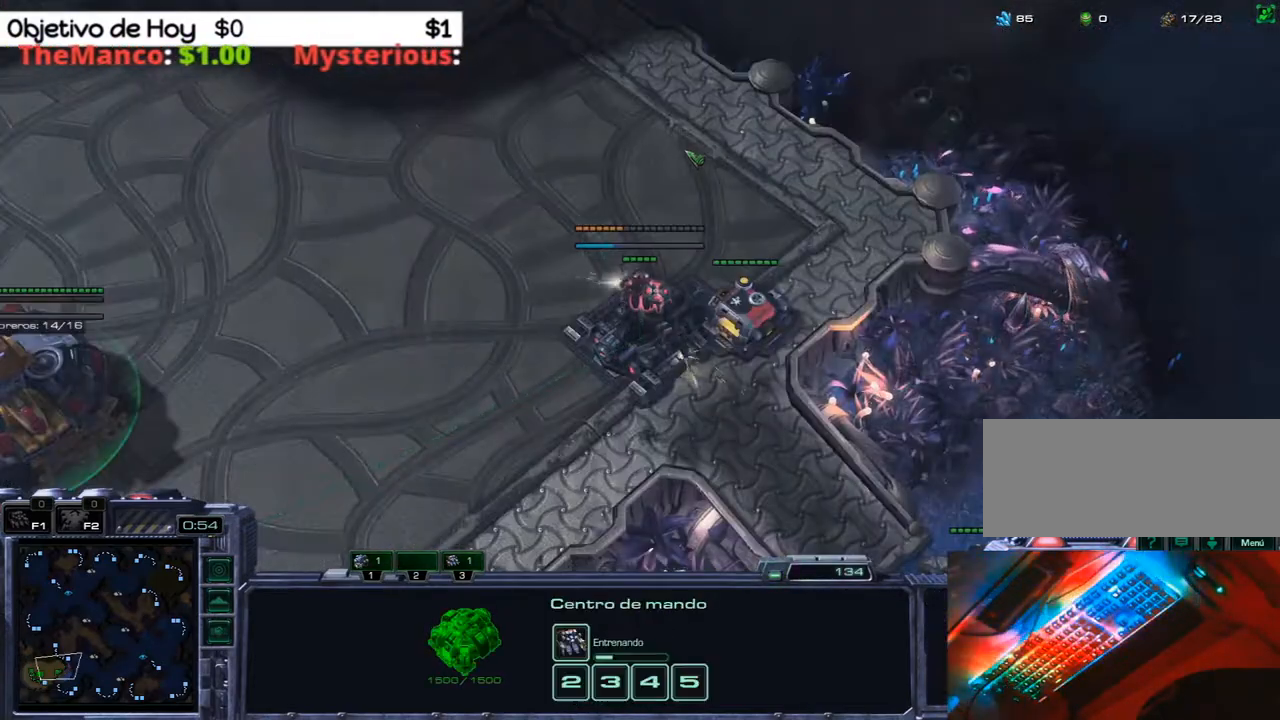
{"keys": [], "events": [[50, "1", "up"], [50, "2", "up"], [133, "1", "down"], [233, "1", "up"], [317, "2", "down"], [467, "2", "up"]]}
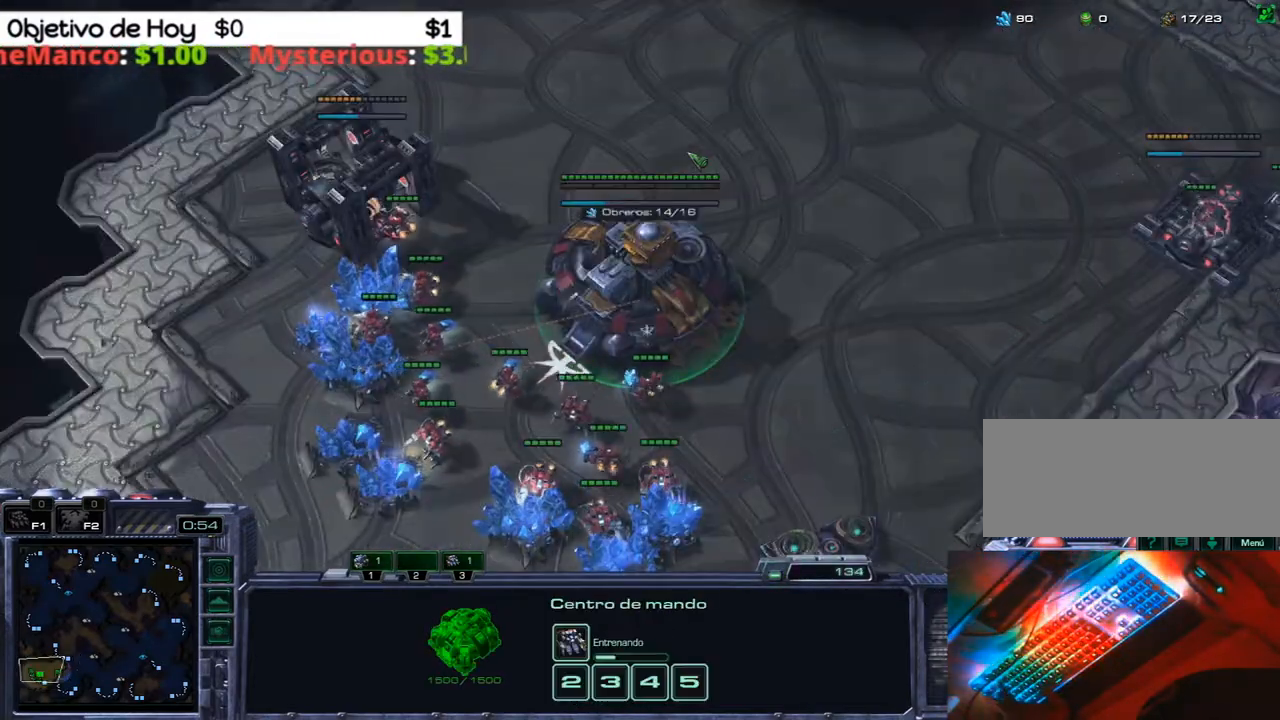
{"keys": ["1"], "events": [[17, "3", "down"], [200, "2", "down"], [300, "1", "down"], [300, "3", "up"], [333, "2", "up"], [383, "1", "up"], [433, "1", "down"]]}
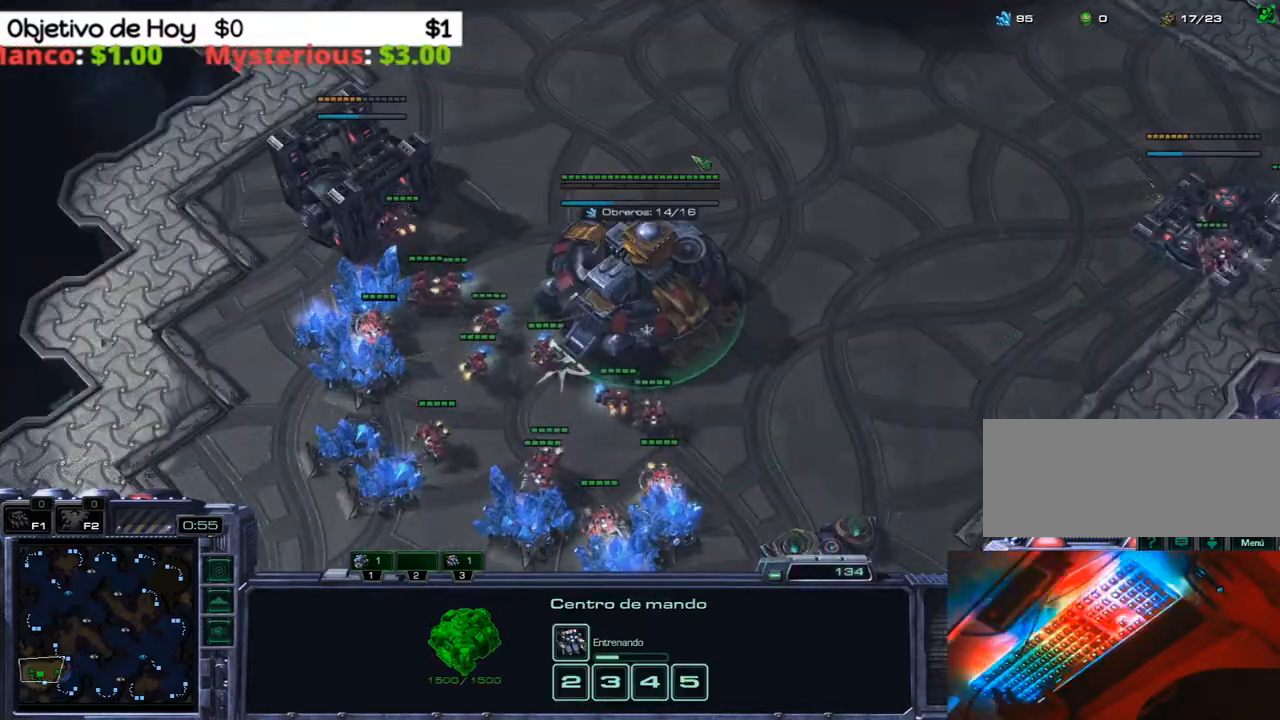
{"keys": ["2", "3"], "events": [[33, "1", "up"], [133, "1", "down"], [167, "2", "down"], [233, "1", "up"], [317, "2", "up"], [317, "3", "down"], [500, "2", "down"]]}